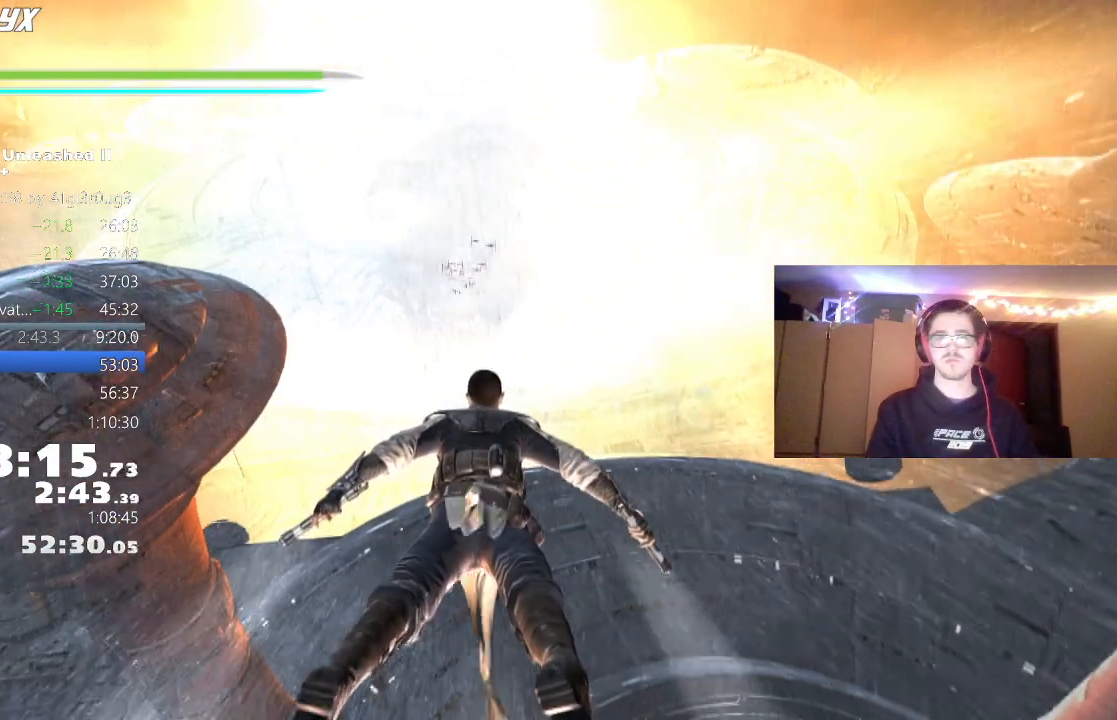
Gameplay with a controller (Xbox layout); each line is a JSON object with the inputs held at the frame after it. "events" lists button and stick changes between this image and that frame as [ms after this image, input, new state], when the widget could be followed in between.
{"buttons": [], "left_stick": "center", "right_stick": "center", "events": [[267, "B", "down"], [350, "B", "up"], [433, "B", "down"], [500, "B", "up"]]}
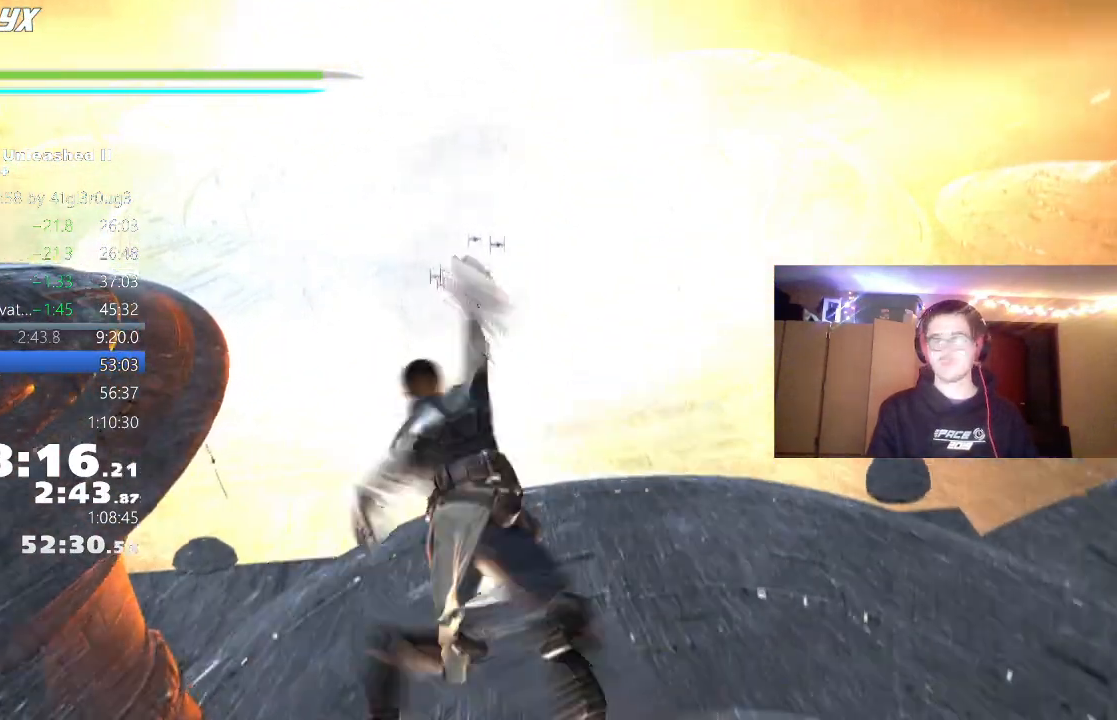
{"buttons": [], "left_stick": "center", "right_stick": "center", "events": [[67, "B", "down"], [167, "B", "up"], [233, "B", "down"], [317, "B", "up"], [400, "B", "down"], [483, "B", "up"]]}
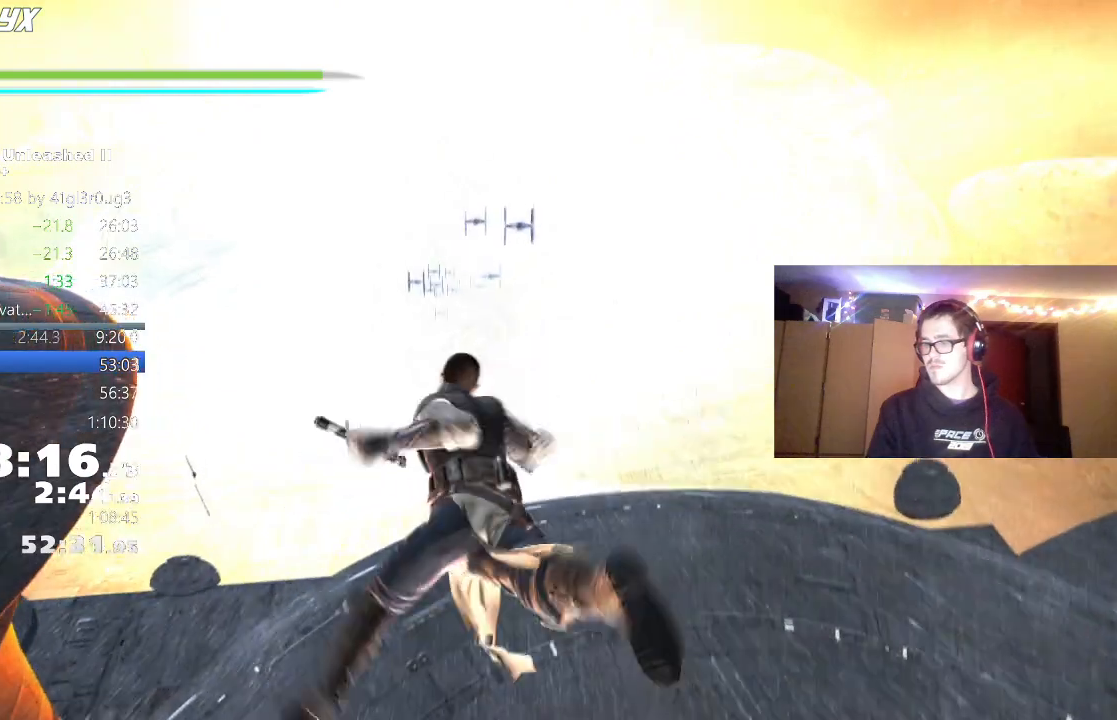
{"buttons": [], "left_stick": "center", "right_stick": "center", "events": [[67, "B", "down"], [150, "B", "up"], [233, "B", "down"], [317, "B", "up"], [417, "B", "down"], [500, "B", "up"]]}
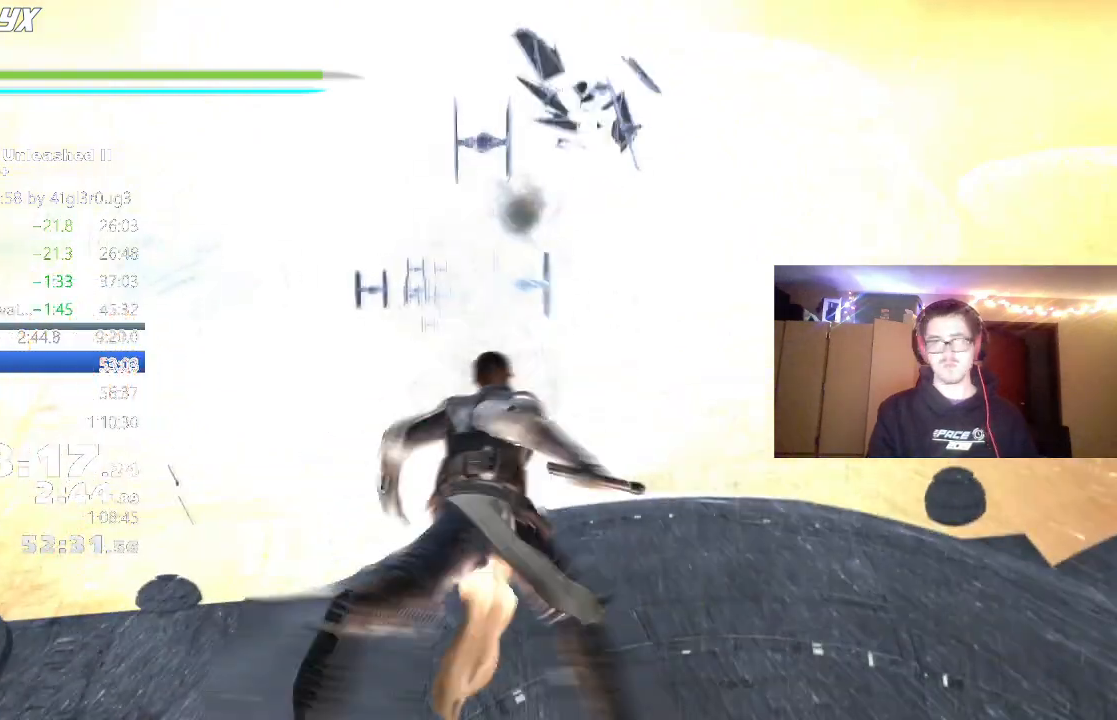
{"buttons": ["B"], "left_stick": "center", "right_stick": "center", "events": [[83, "B", "down"], [167, "B", "up"], [250, "B", "down"], [350, "B", "up"], [417, "B", "down"]]}
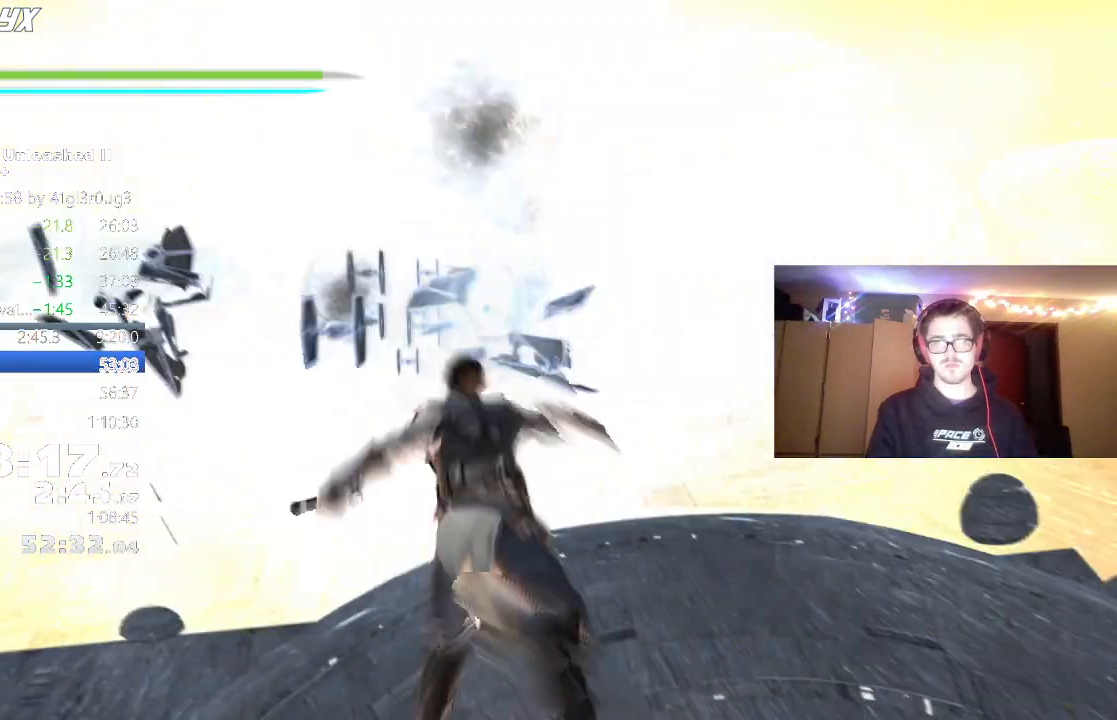
{"buttons": ["B"], "left_stick": "center", "right_stick": "center", "events": [[17, "B", "up"], [100, "B", "down"], [200, "B", "up"], [283, "B", "down"], [383, "B", "up"], [483, "B", "down"]]}